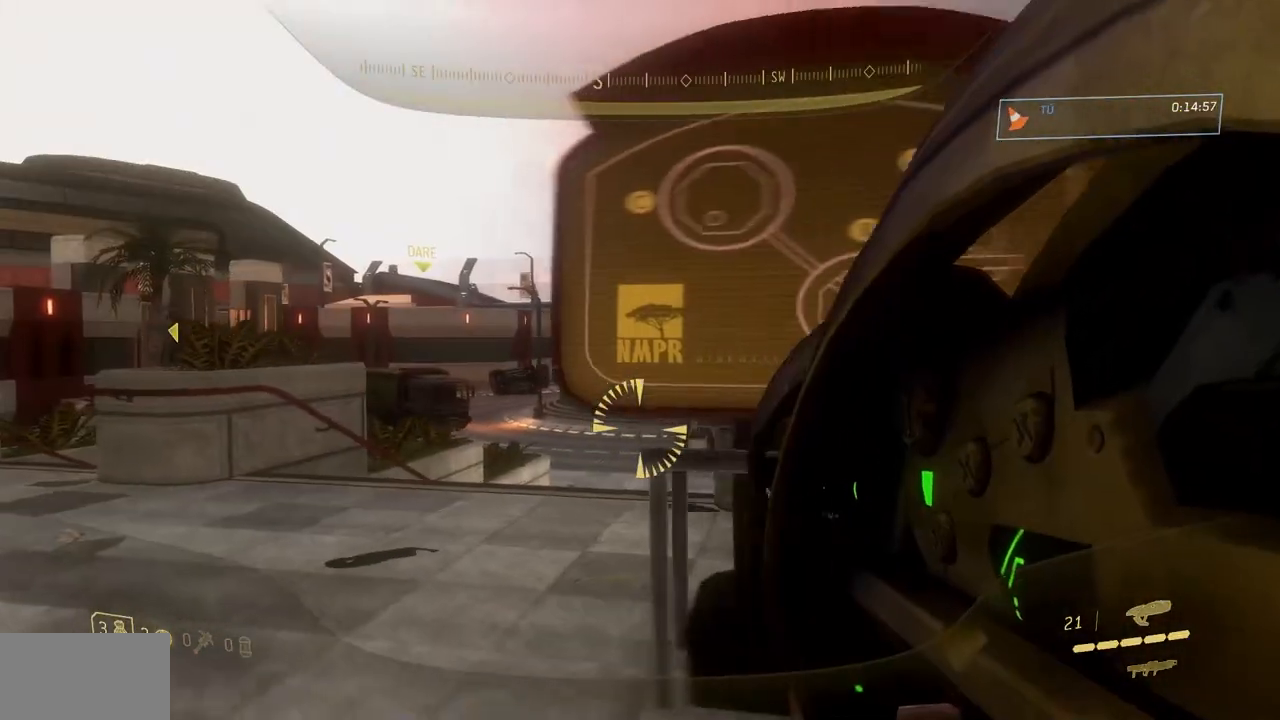
Gameplay with a controller (Xbox layout); each line is a JSON object with the inputs held at the frame after it. "events" lists button and stick changes between this image and that frame as [ms after this image, input, new state], when the widget could be followed in between. Not read: DPAD_DOWN DPAD_LEFT DPAD_RIGHT DPAD_UP HOME L3 R3 SELECT START X Y.
{"buttons": [], "left_stick": "up-right", "right_stick": "center", "events": [[150, "left_stick", "right"], [451, "left_stick", "up-right"]]}
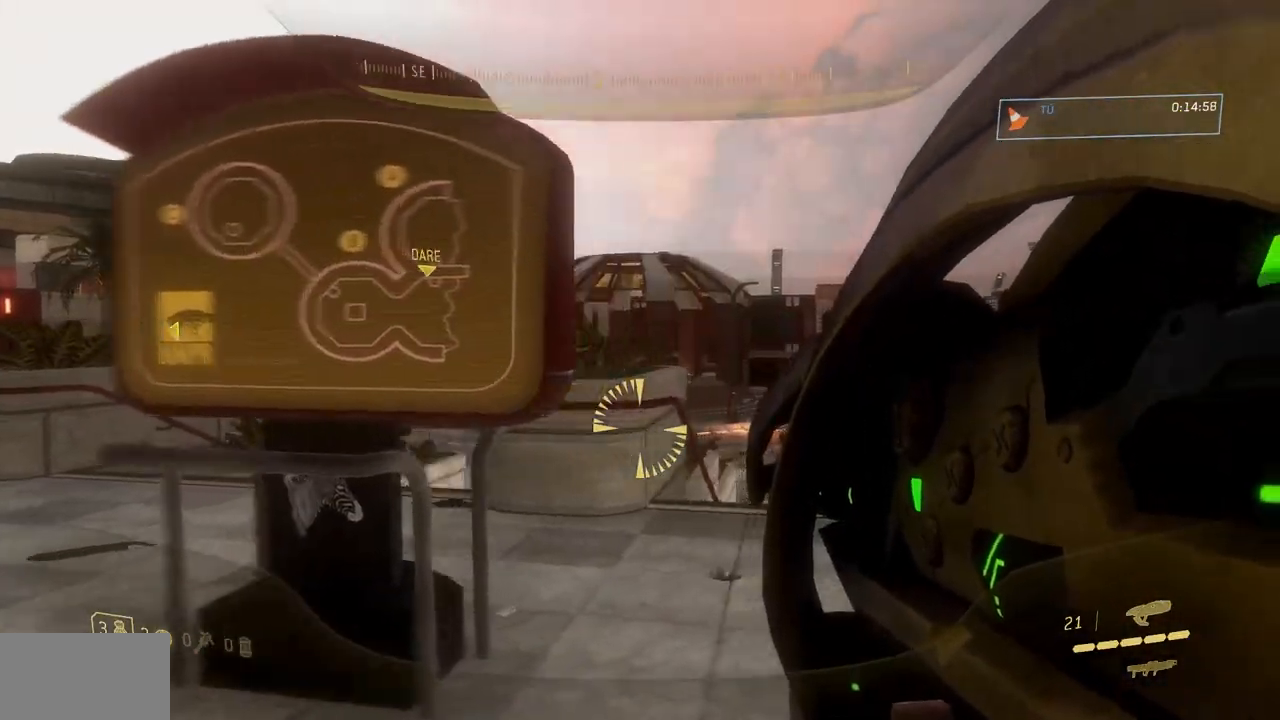
{"buttons": [], "left_stick": "up-right", "right_stick": "center"}
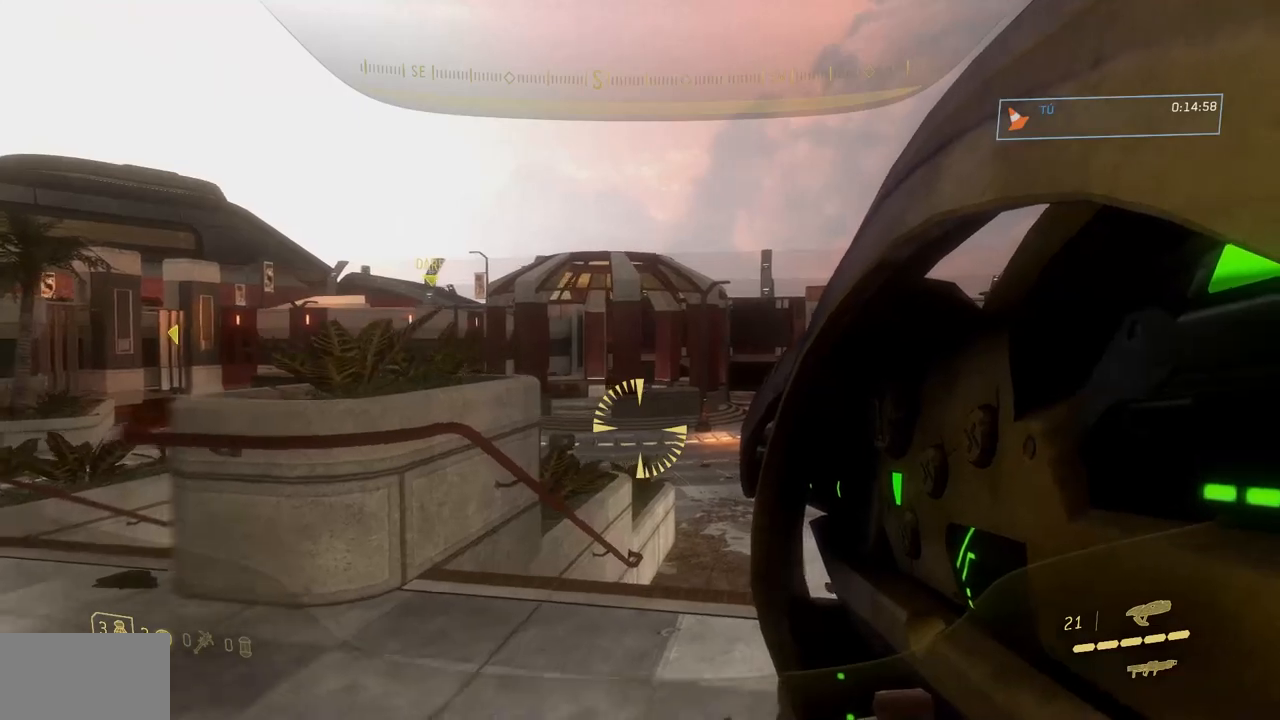
{"buttons": [], "left_stick": "center", "right_stick": "center", "events": [[467, "left_stick", "center"]]}
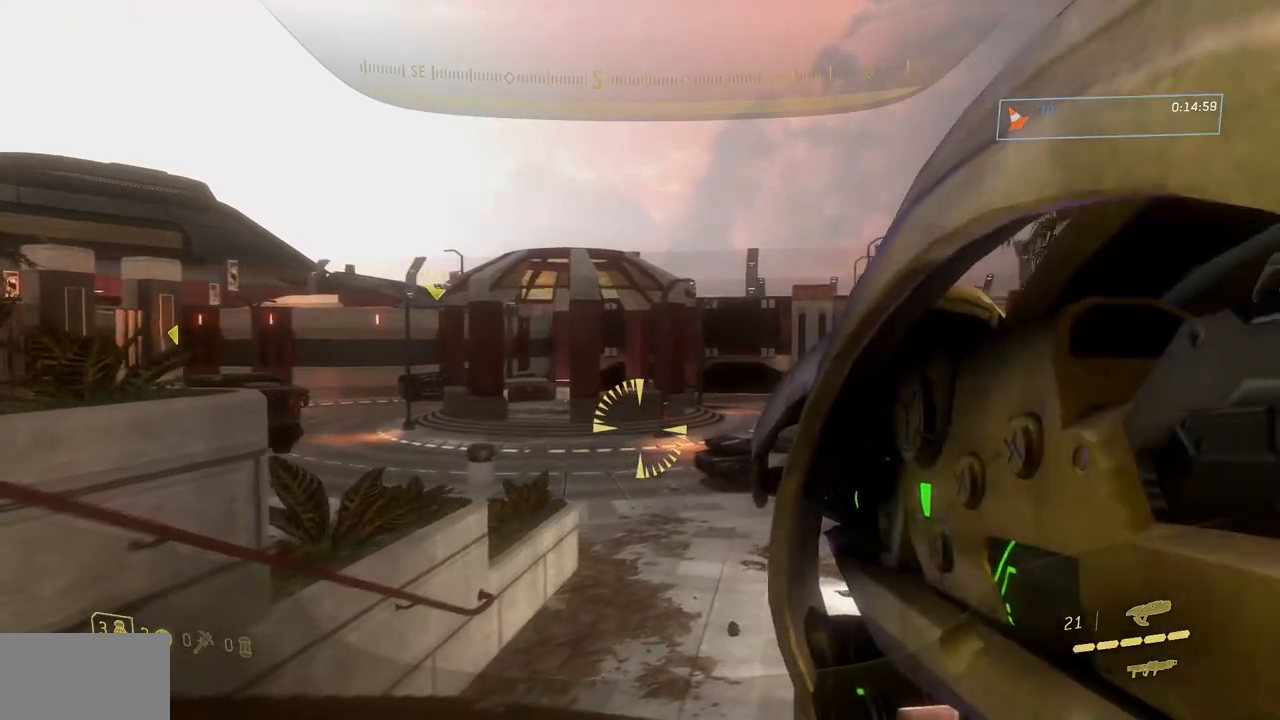
{"buttons": [], "left_stick": "up", "right_stick": "center", "events": [[200, "left_stick", "up"]]}
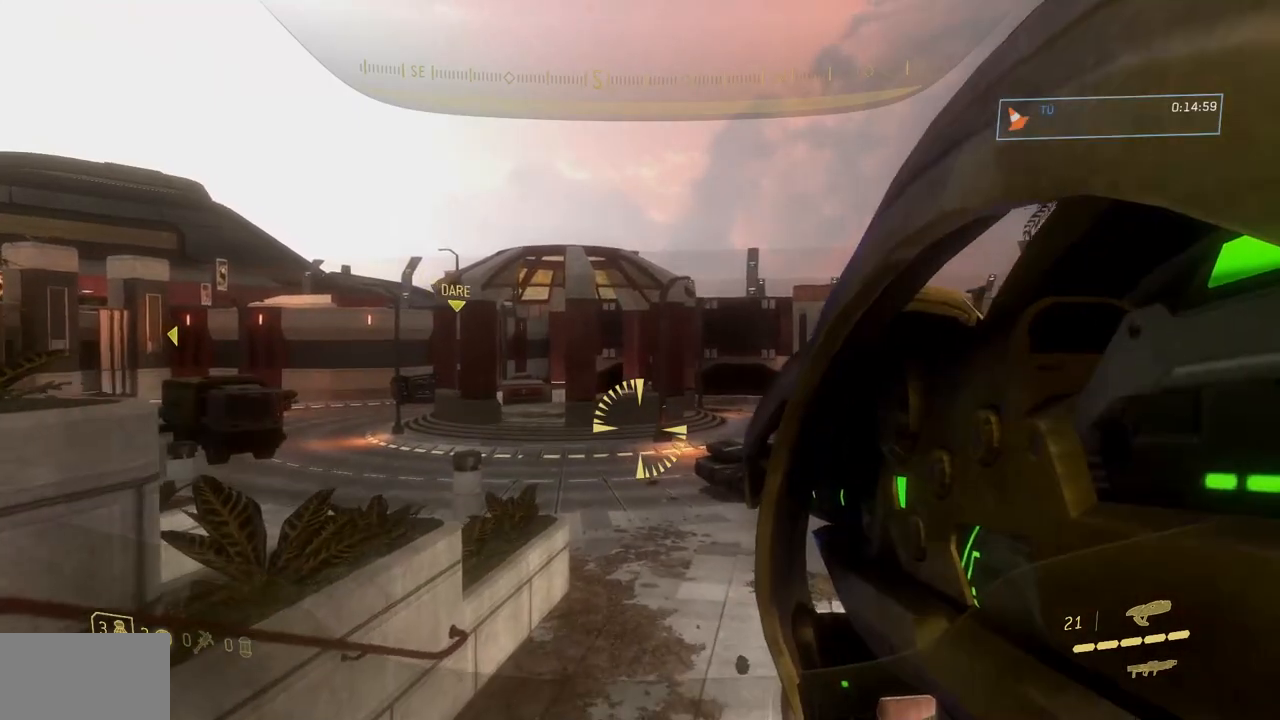
{"buttons": [], "left_stick": "center", "right_stick": "center", "events": [[50, "left_stick", "up-left"], [451, "left_stick", "center"]]}